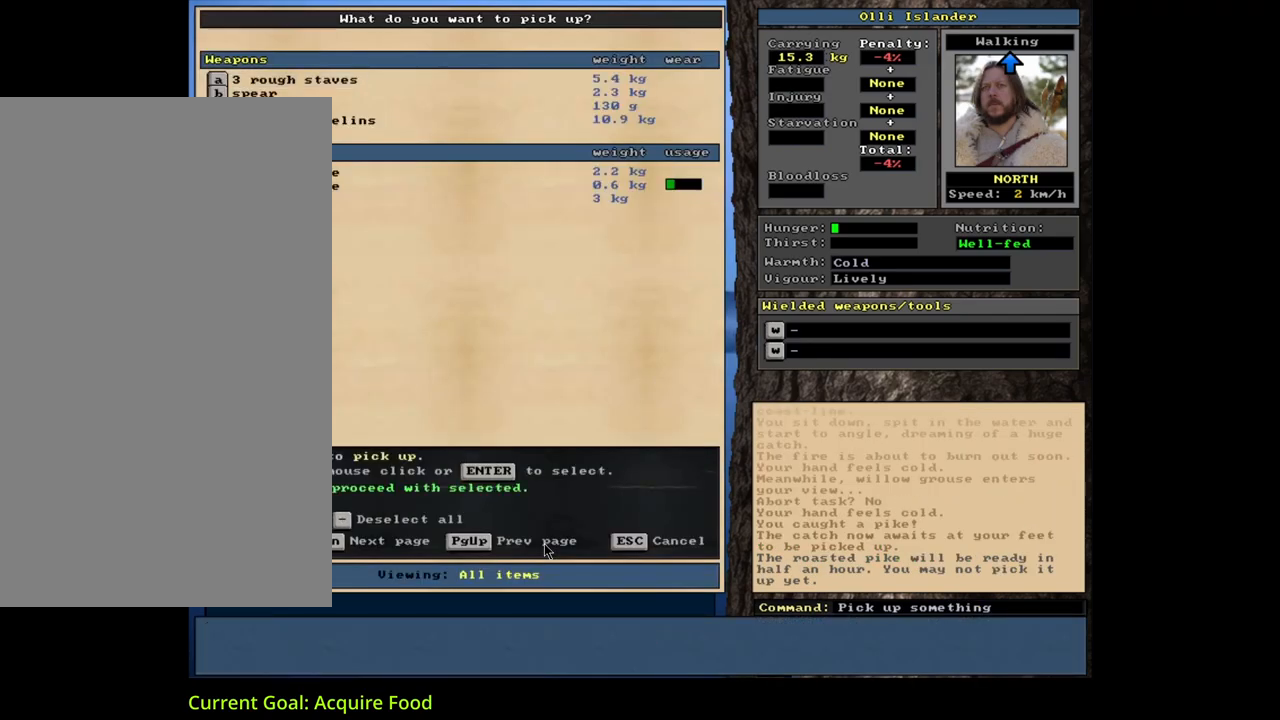
Gameplay with keyboard and mouse; each line is a JSON object with the keys and mouse buttons held at the frame after it. "events" lists presses ("down") and releases ("up") of ".", "/", "0", "1", "2", "3", "4", "5", "6", "7", "8", "9", "a", "alt_l", "alt_r", "b", "backslash", "backspace", "c", "caps_lock", "comma", "ctrl_l", "ctrl_r", "d", "down", "e", "equals", "escape", "f", "f1", "f10", "f11", "f12", "f2", "f3", "f4", "f5", "f6", "f7", "f8", "f9", "g", "h", "i", "j", "k", "l", "lbracket", "left", "m", "minus", "n", "num0", "num1", "num2", "num3", "num4", "num5", "num6", "num7", "num8", "num9", "o", "p", "q", "quote", "r", "rbracket", "return", "right", "s", "semicolon", "shift_l", "shift_r", "space", "super", "t", "tab", "tilde", "u", "up", "v", "w", "x", "y", "z", "mouse_left", "mouse_wheel", "mouse_right", "mouse_mb4" and "mouse_mb5" between this image and that frame as [ms after this image, input, new state], when the widget could be followed in between. "mouse_left", "mouse_wheel", "mouse_right", "mouse_mb4", "mouse_mb5" = the "left", "wheel", "right", "mb4", "mb5" buttons of the "mouse" list. No other keys are recorded. "wheel" means that the mouse wheel is clicked or scrolled. Mouse movement is not recorded.
{"keys": [], "mouse": [], "events": [[167, "up", "down"], [283, "up", "up"], [400, "return", "down"], [500, "return", "up"]]}
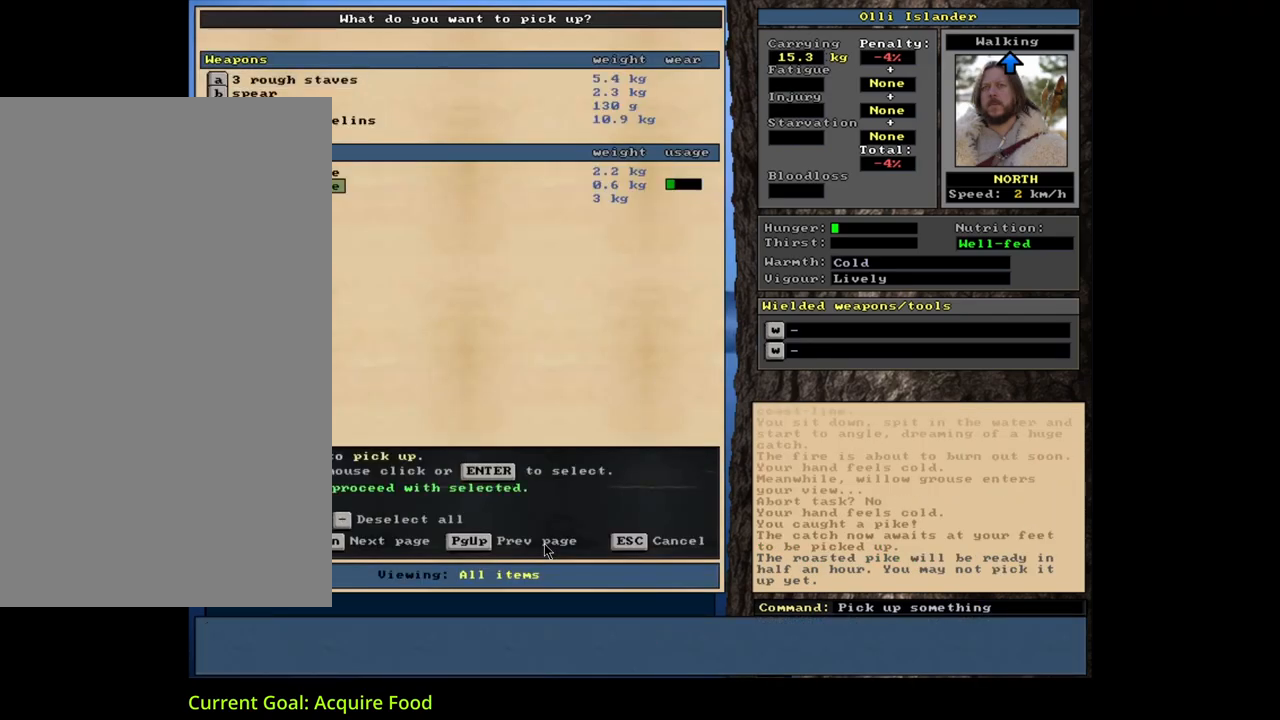
{"keys": ["space"], "mouse": [], "events": [[83, "up", "down"], [200, "return", "down"], [200, "up", "up"], [300, "return", "up"], [433, "space", "down"]]}
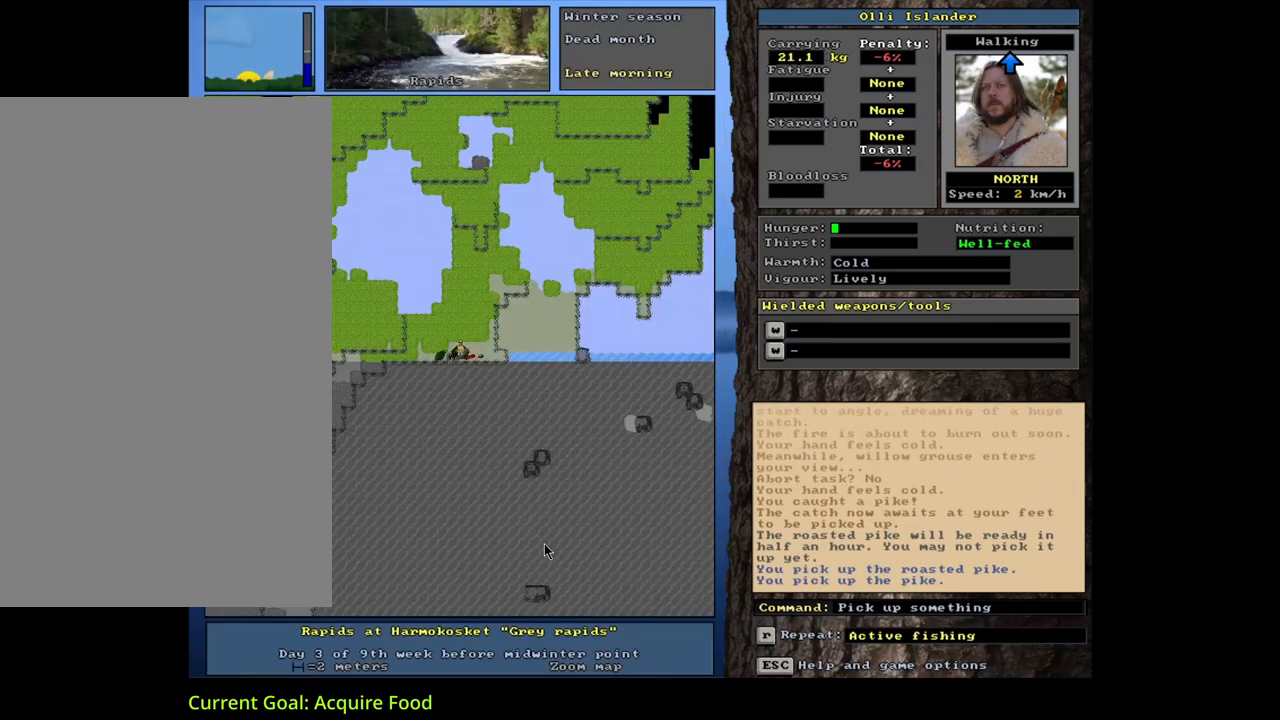
{"keys": [], "mouse": [], "events": [[50, "space", "up"], [200, "e", "down"], [317, "e", "up"]]}
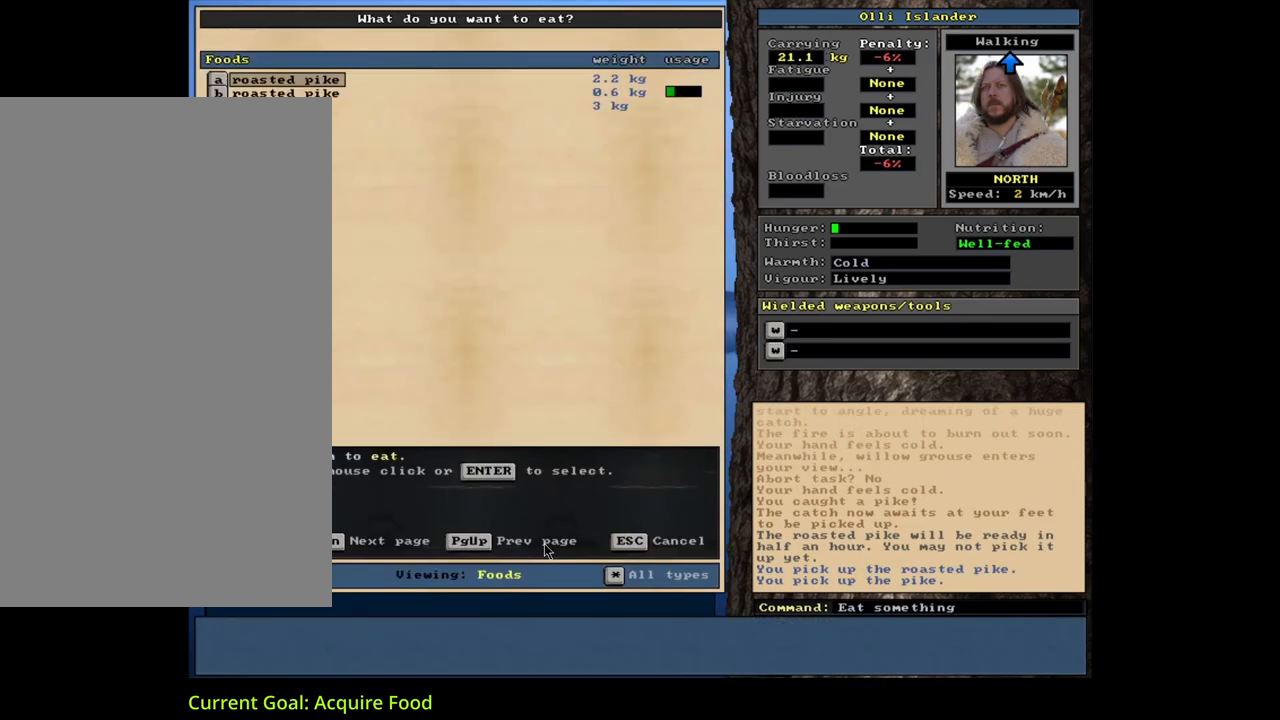
{"keys": [], "mouse": [], "events": []}
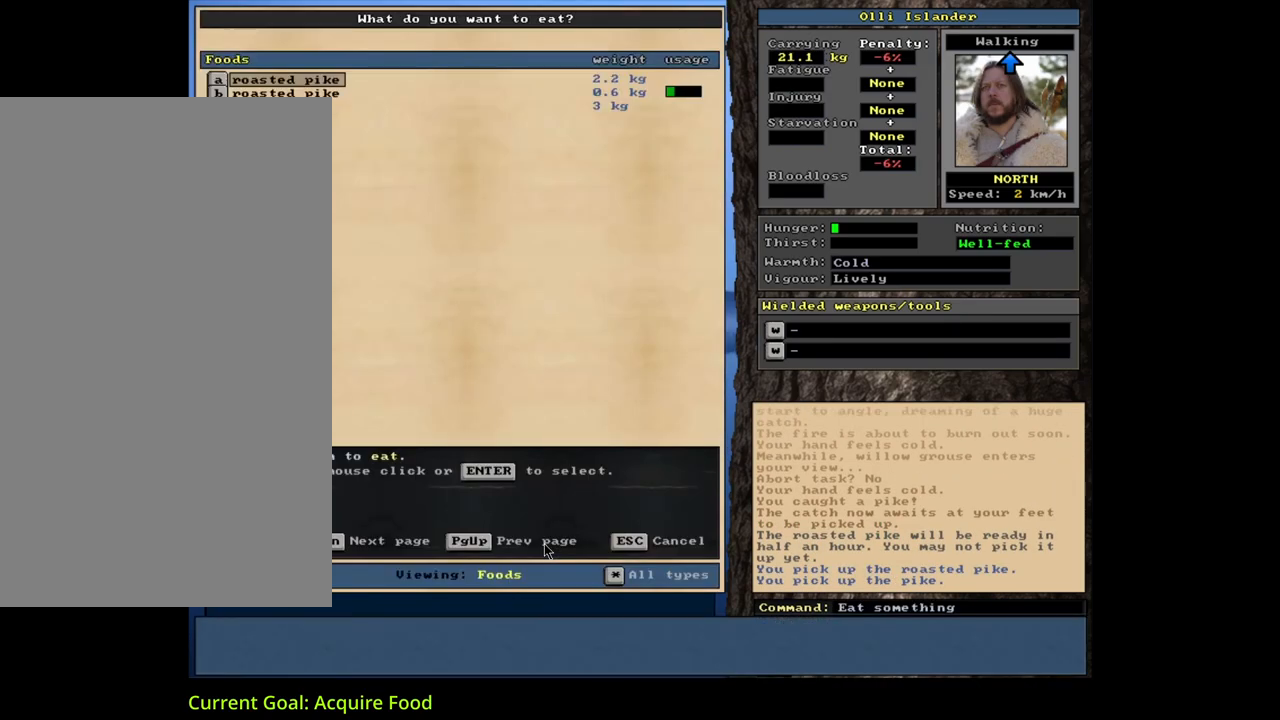
{"keys": [], "mouse": [], "events": [[117, "down", "down"], [200, "down", "up"], [300, "return", "down"], [367, "return", "up"]]}
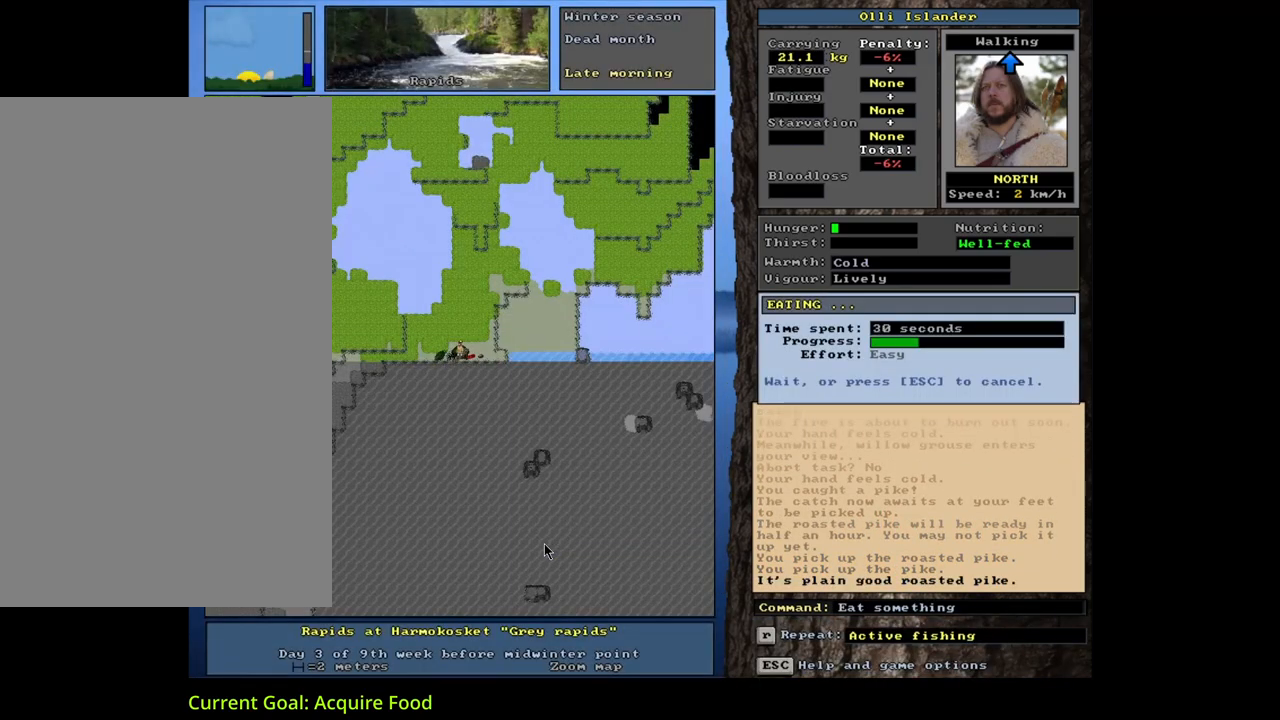
{"keys": [], "mouse": [], "events": []}
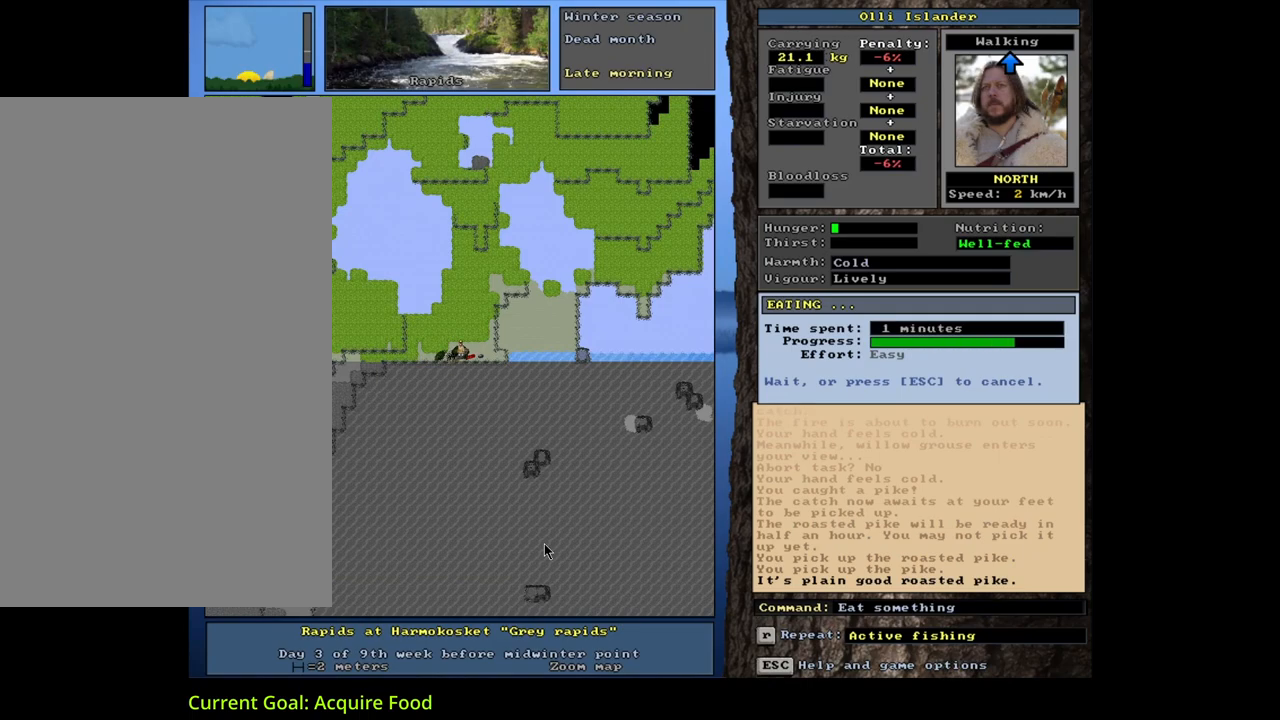
{"keys": [], "mouse": [], "events": []}
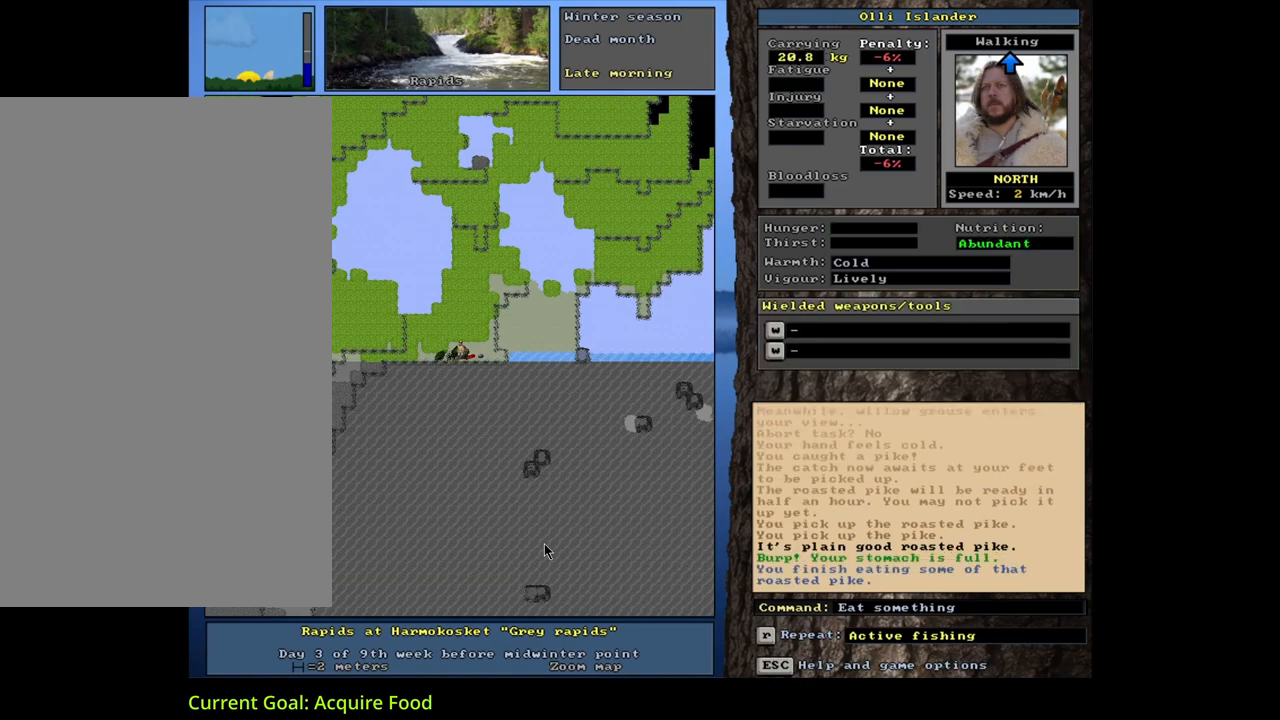
{"keys": [], "mouse": [], "events": [[100, "f4", "down"], [217, "f4", "up"]]}
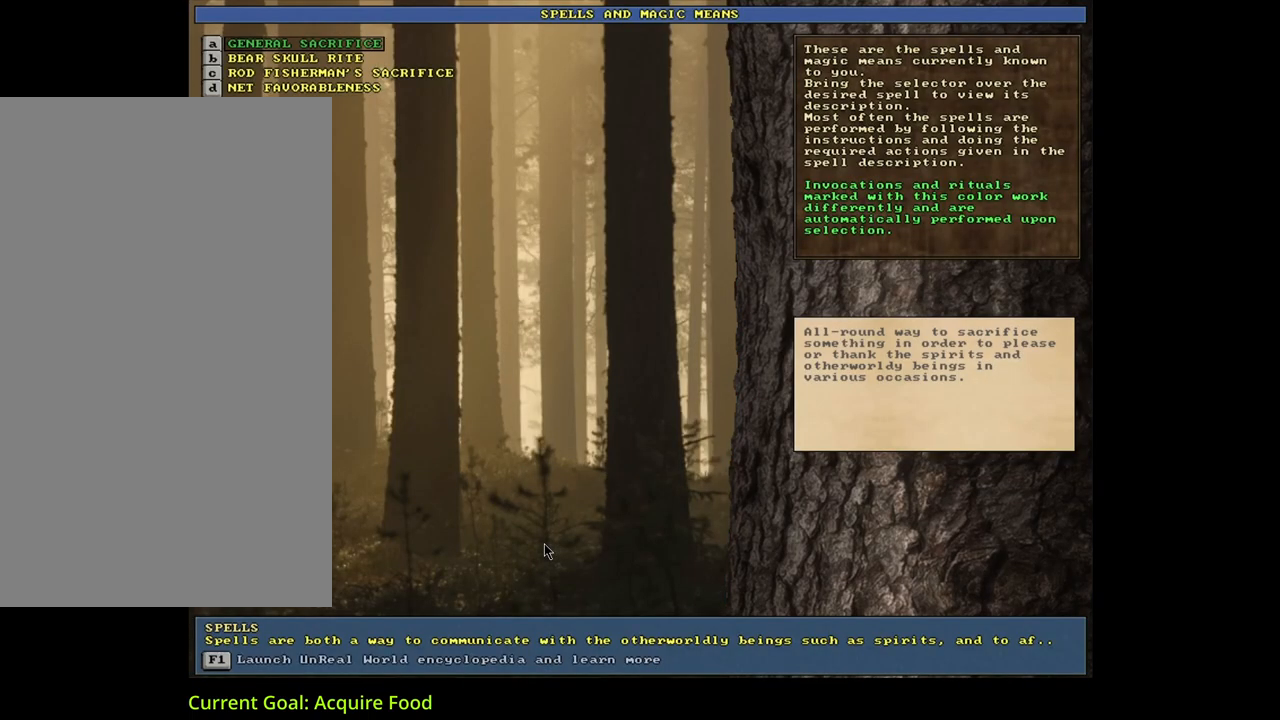
{"keys": [], "mouse": [], "events": [[183, "return", "down"], [233, "return", "up"]]}
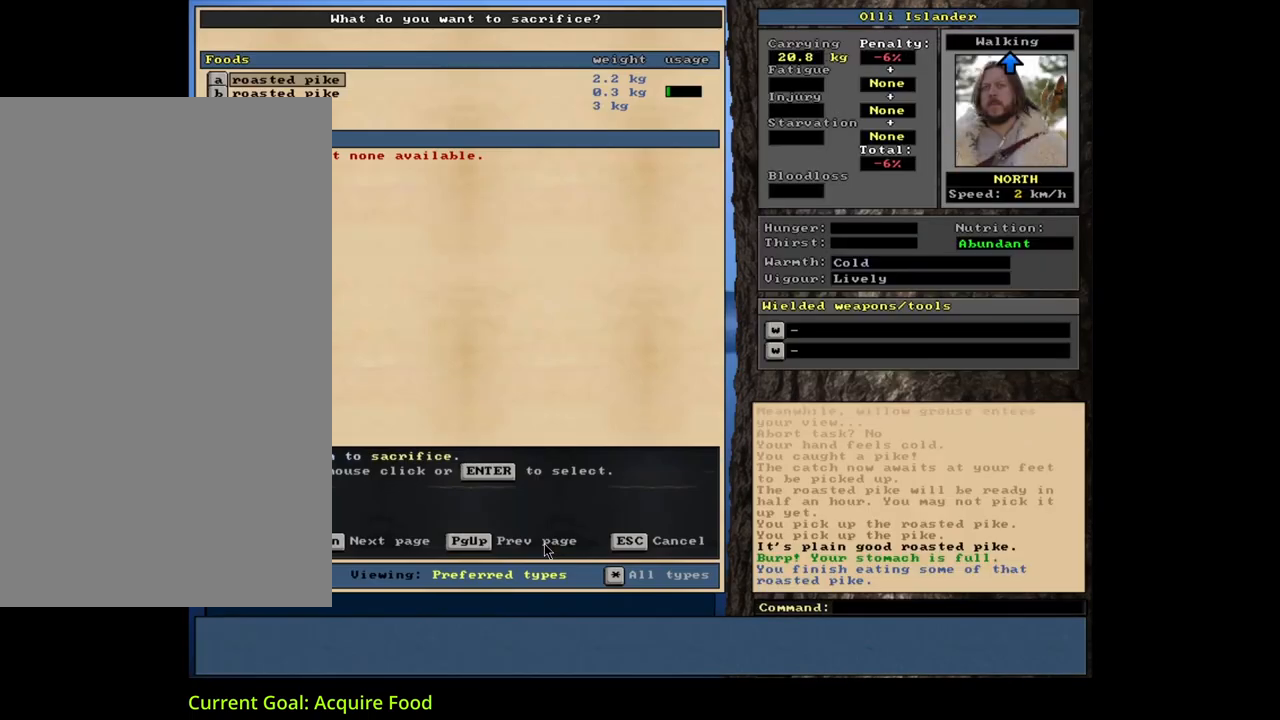
{"keys": [], "mouse": [], "events": []}
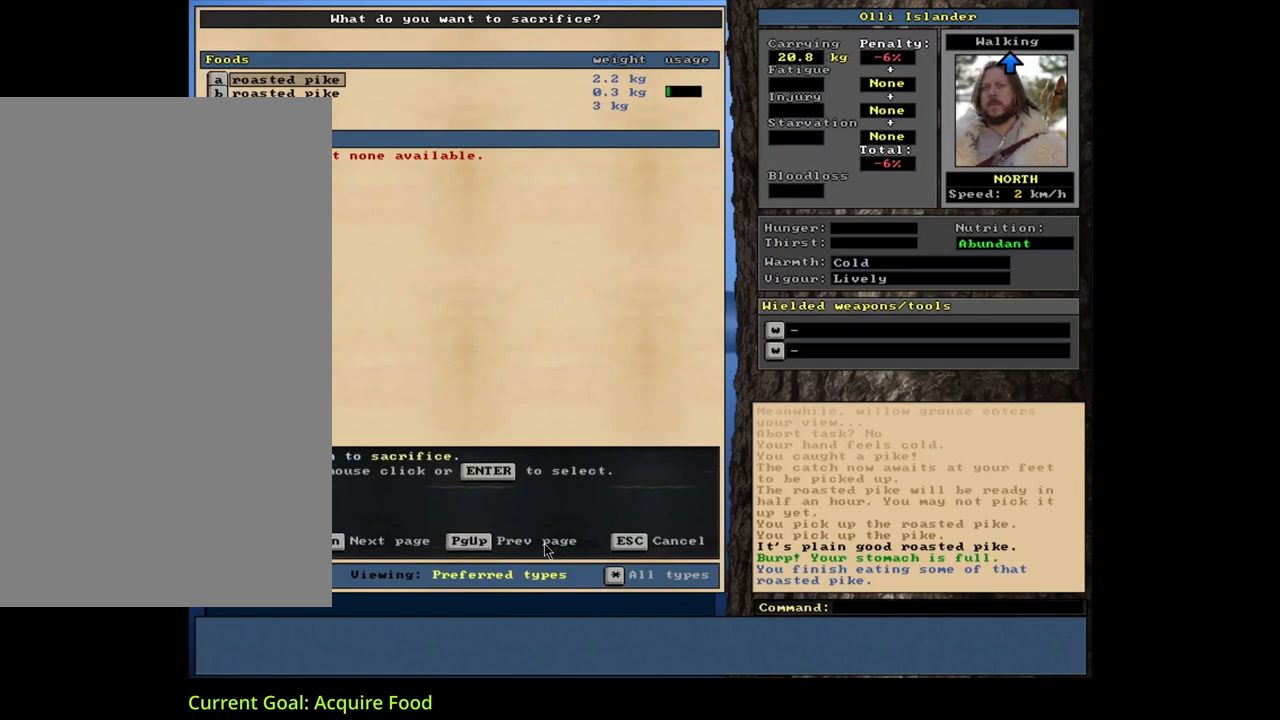
{"keys": [], "mouse": [], "events": [[250, "down", "down"], [350, "down", "up"]]}
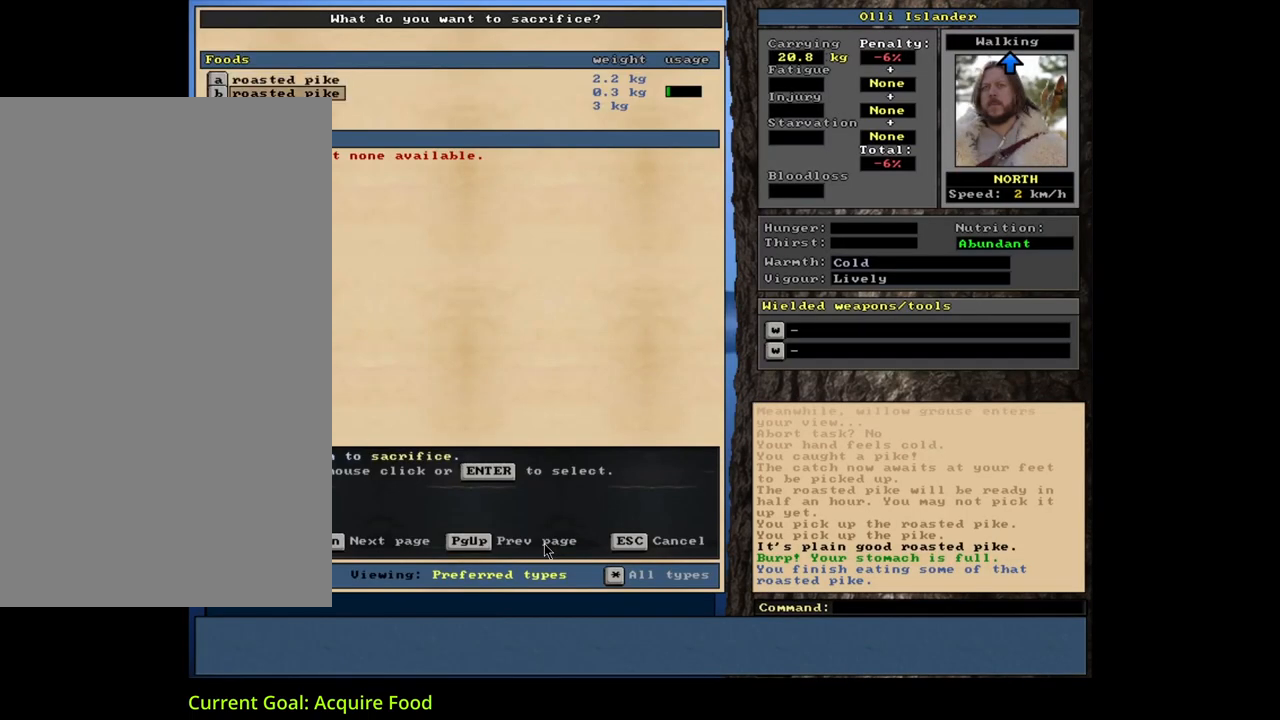
{"keys": ["return"], "mouse": [], "events": [[483, "return", "down"]]}
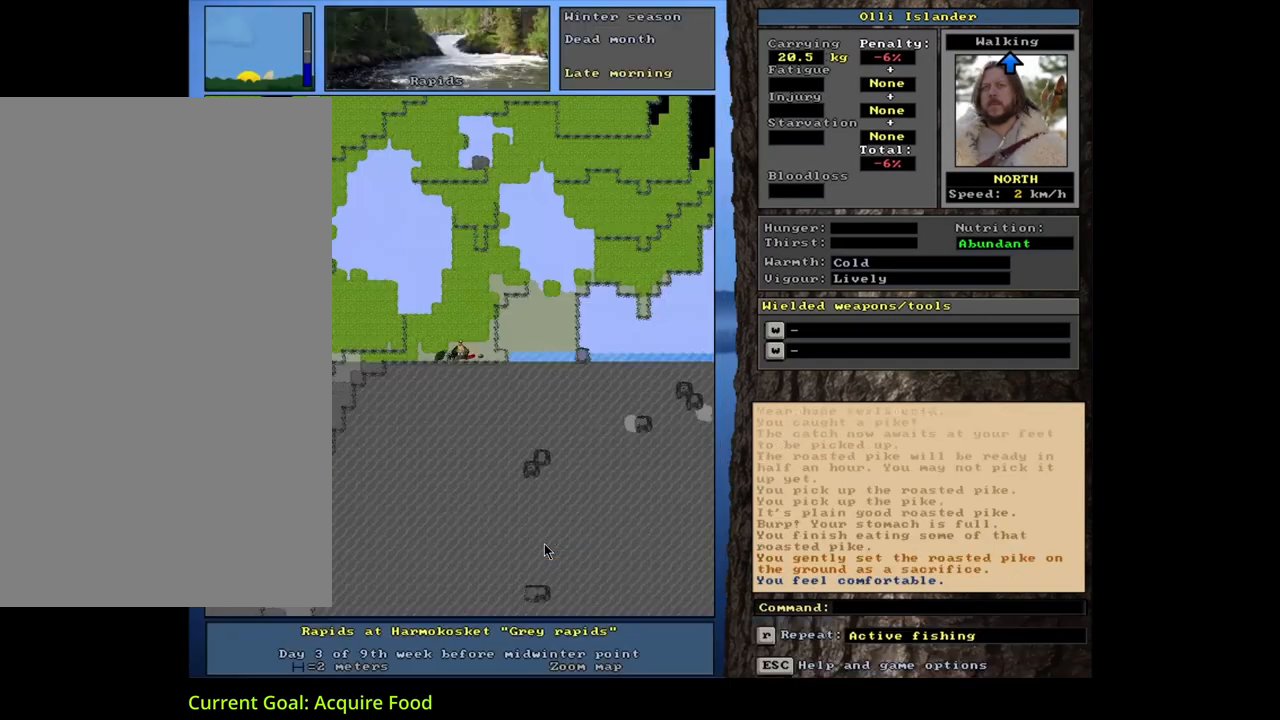
{"keys": [], "mouse": [], "events": [[67, "return", "up"]]}
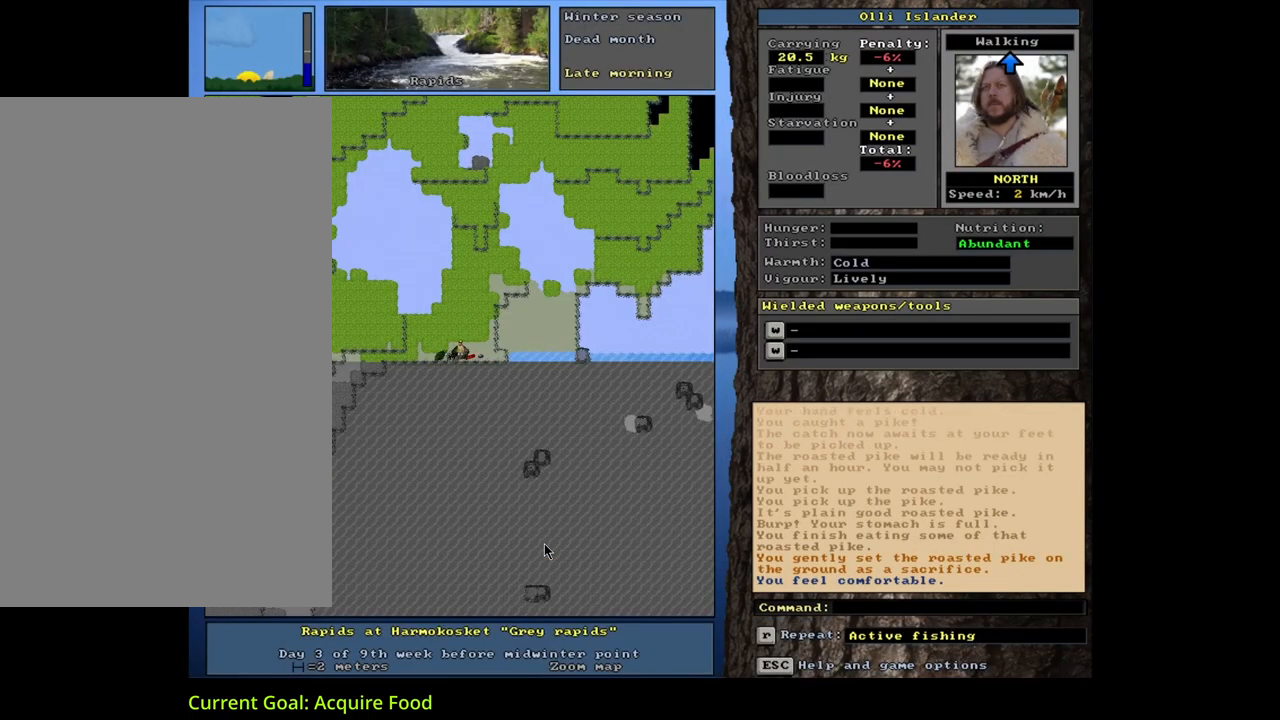
{"keys": [], "mouse": [], "events": []}
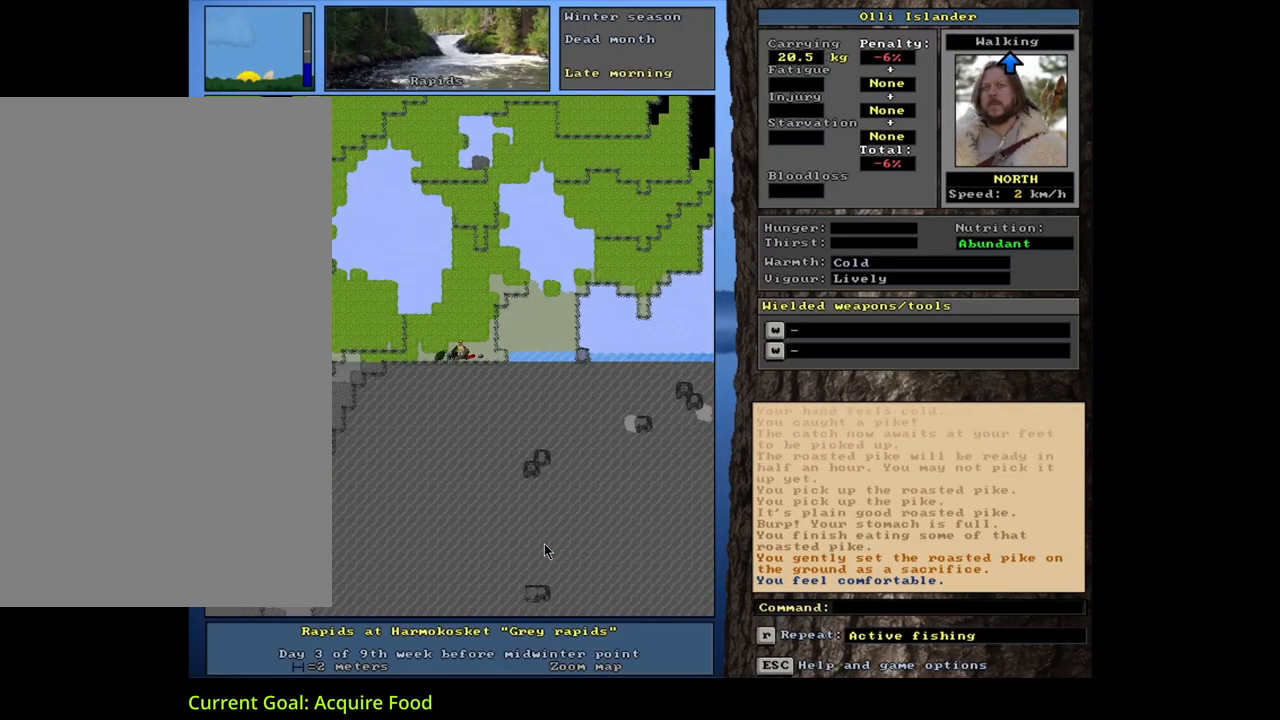
{"keys": [], "mouse": [], "events": []}
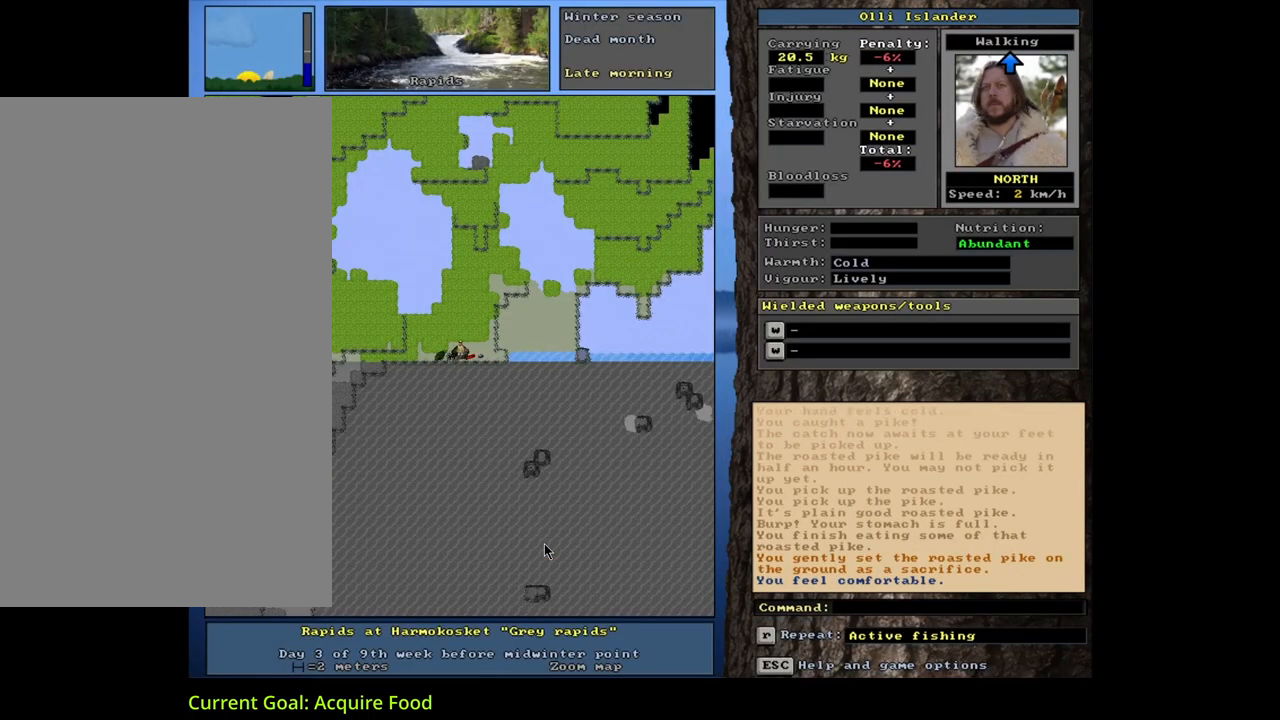
{"keys": [], "mouse": [], "events": []}
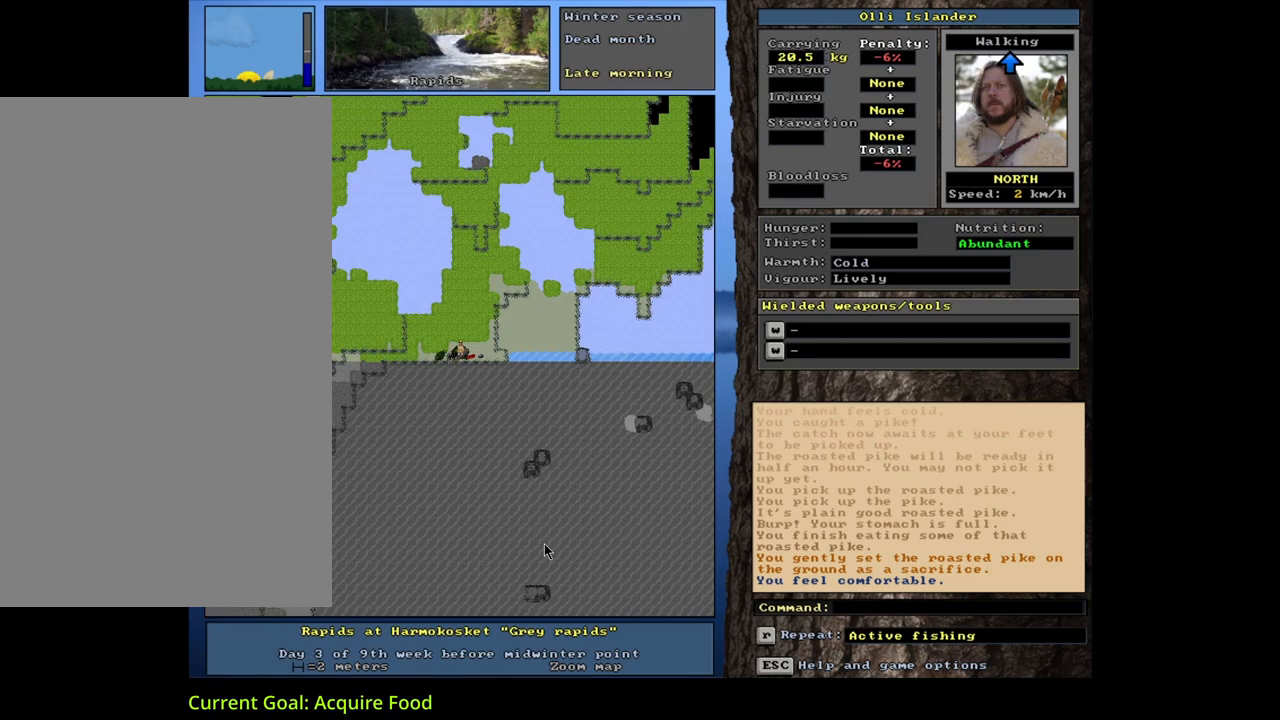
{"keys": [], "mouse": [], "events": [[183, "d", "down"], [267, "d", "up"], [317, "tab", "down"], [400, "f", "down"], [400, "tab", "up"], [467, "f", "up"]]}
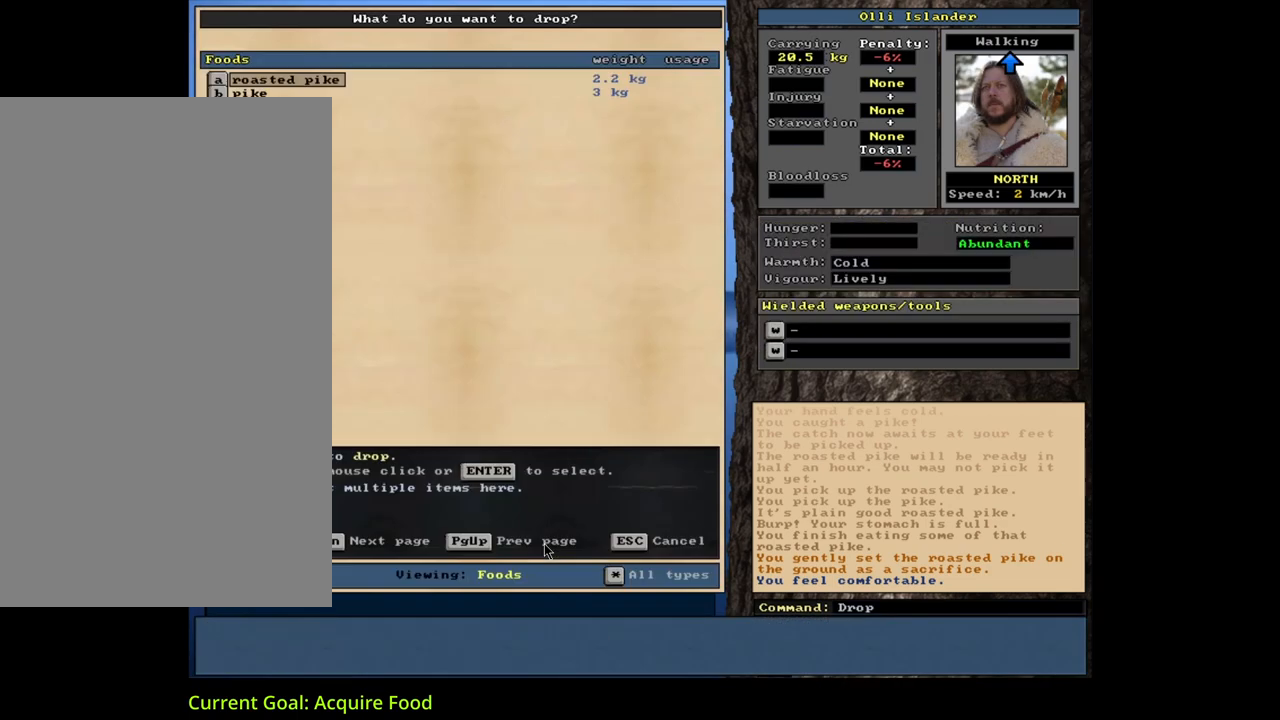
{"keys": [], "mouse": [], "events": [[283, "shift_l", "down"], [400, "shift_l", "up"]]}
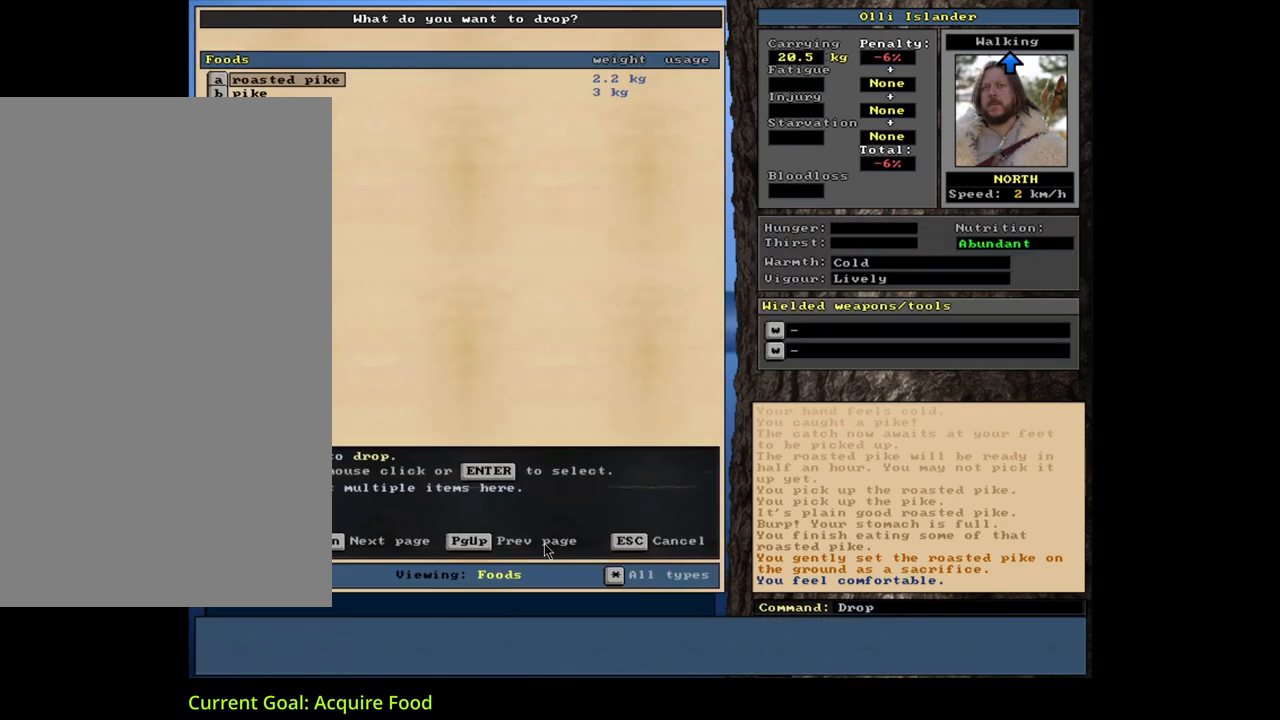
{"keys": [], "mouse": [], "events": [[300, "return", "down"], [383, "return", "up"]]}
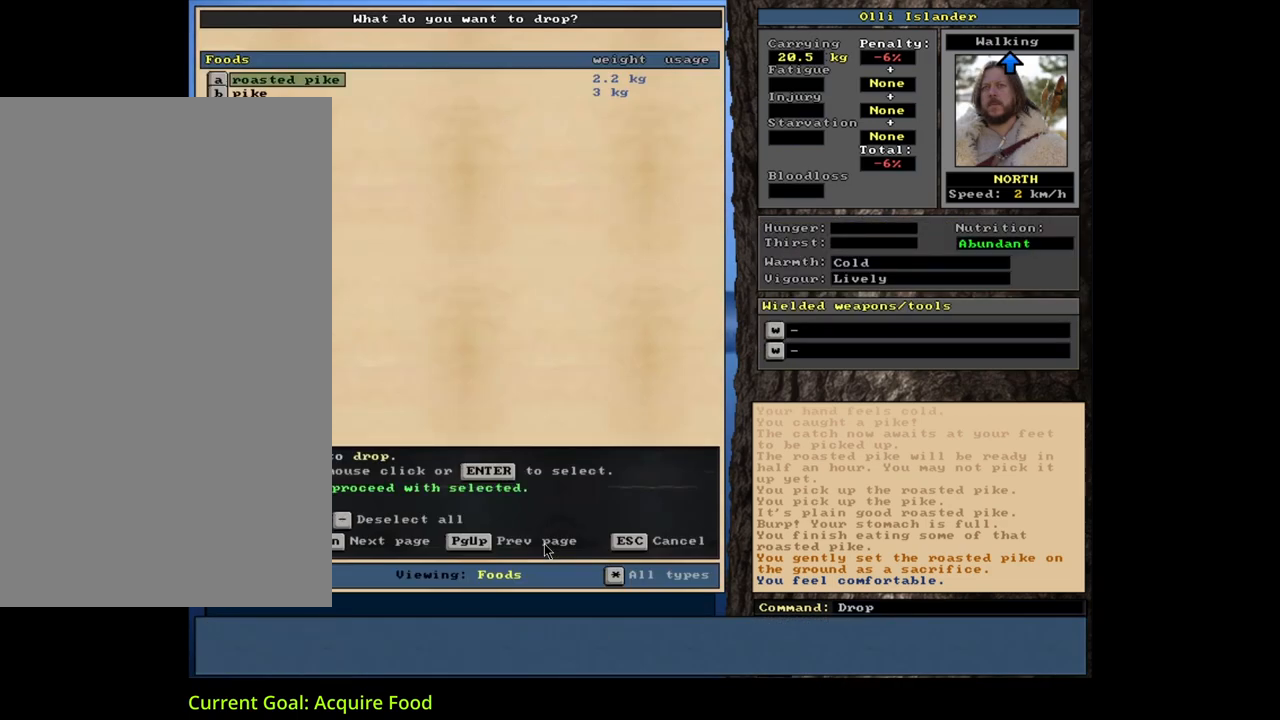
{"keys": ["ctrl_l", "num7"], "mouse": [], "events": [[17, "space", "down"], [100, "space", "up"], [367, "ctrl_l", "down"], [417, "num7", "down"]]}
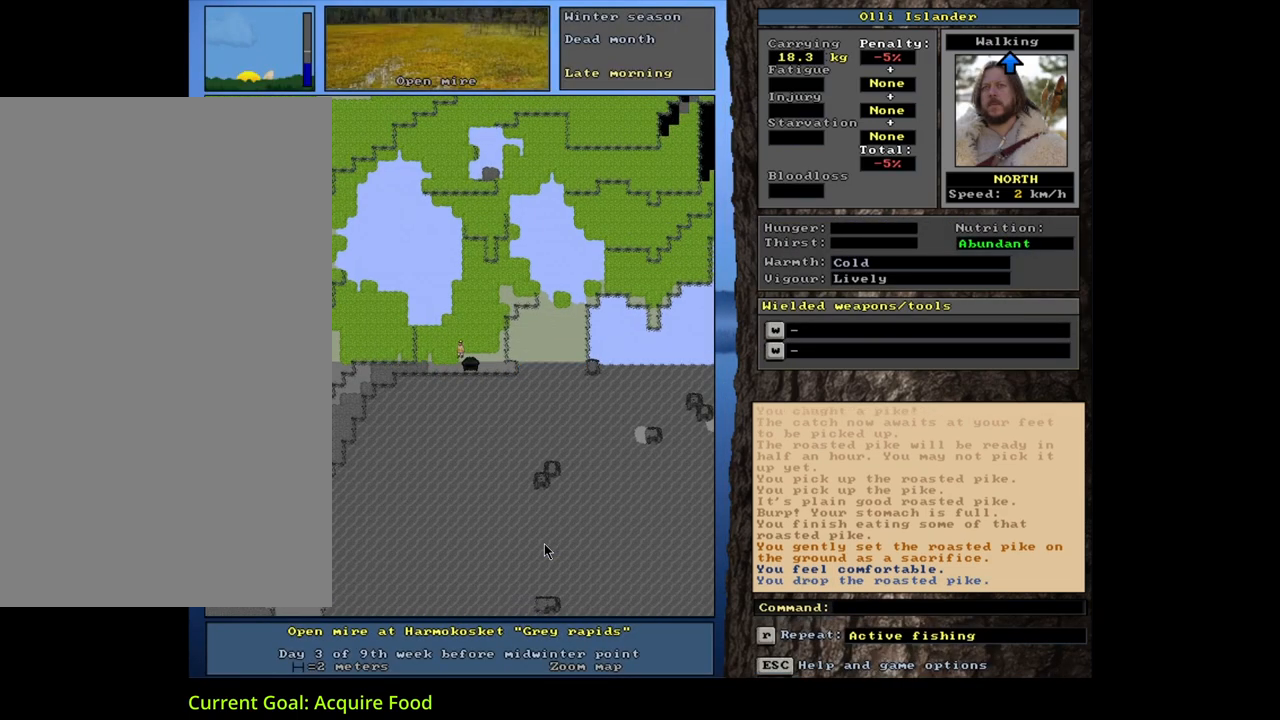
{"keys": [], "mouse": [], "events": [[33, "num7", "up"], [150, "num1", "down"], [233, "num1", "up"], [250, "ctrl_l", "up"]]}
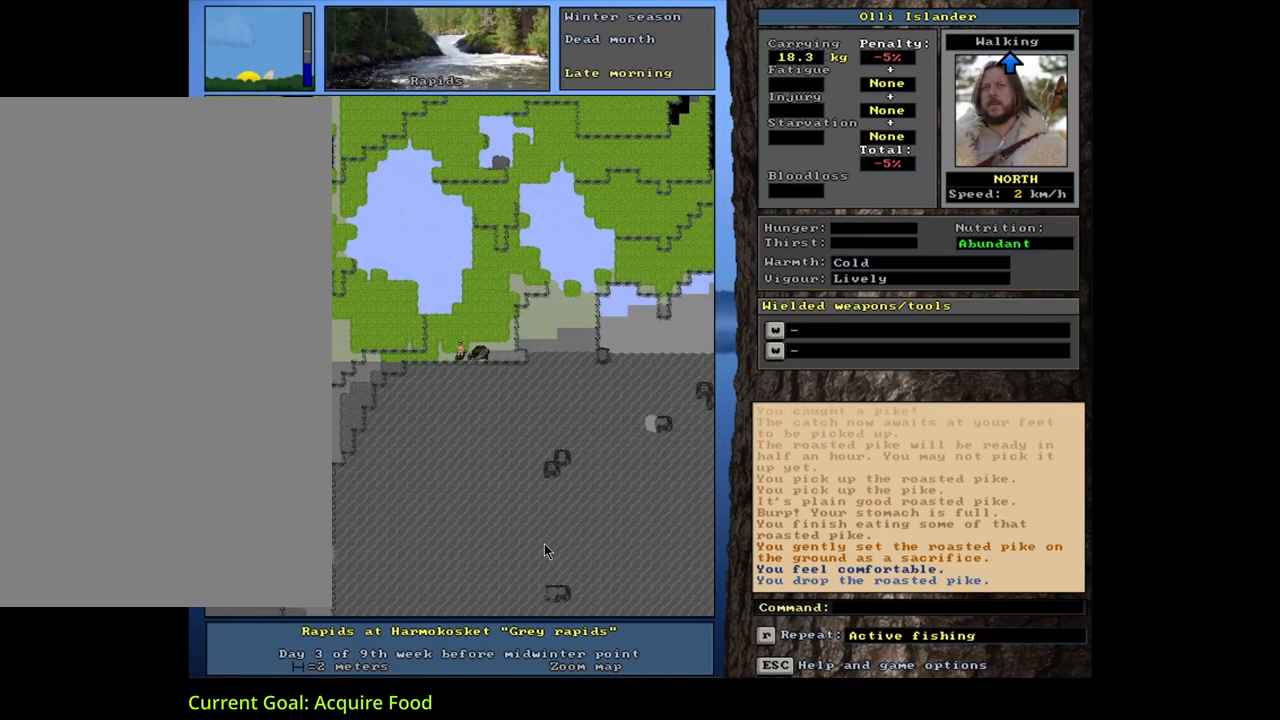
{"keys": [], "mouse": [], "events": [[83, "p", "down"], [183, "p", "up"], [283, "right", "down"], [383, "right", "up"]]}
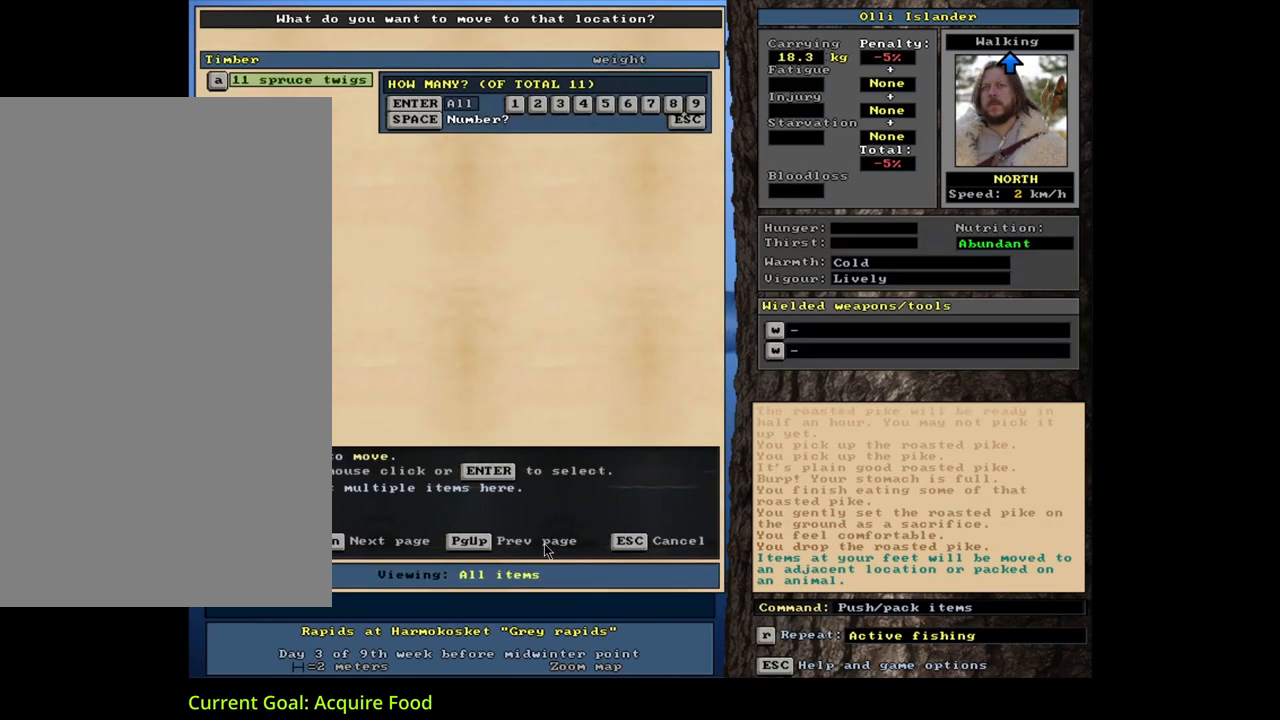
{"keys": [], "mouse": [], "events": [[67, "3", "down"], [167, "3", "up"]]}
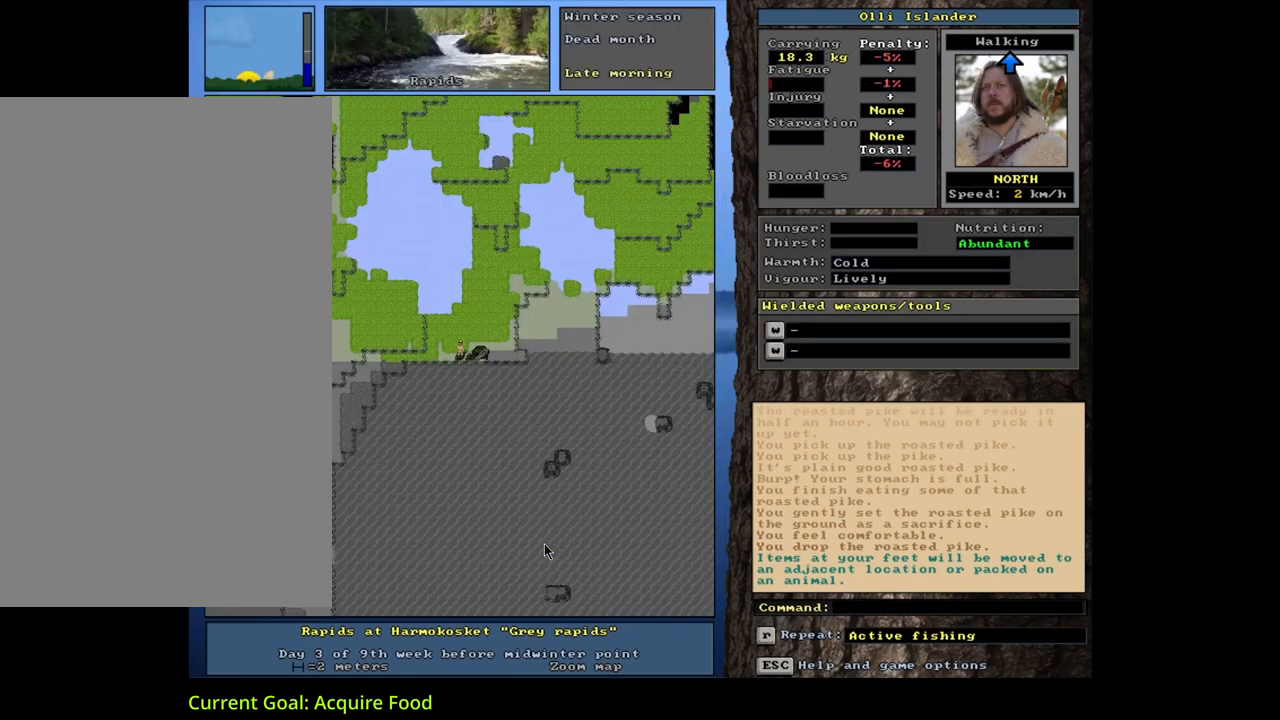
{"keys": ["f"], "mouse": [], "events": [[433, "f", "down"]]}
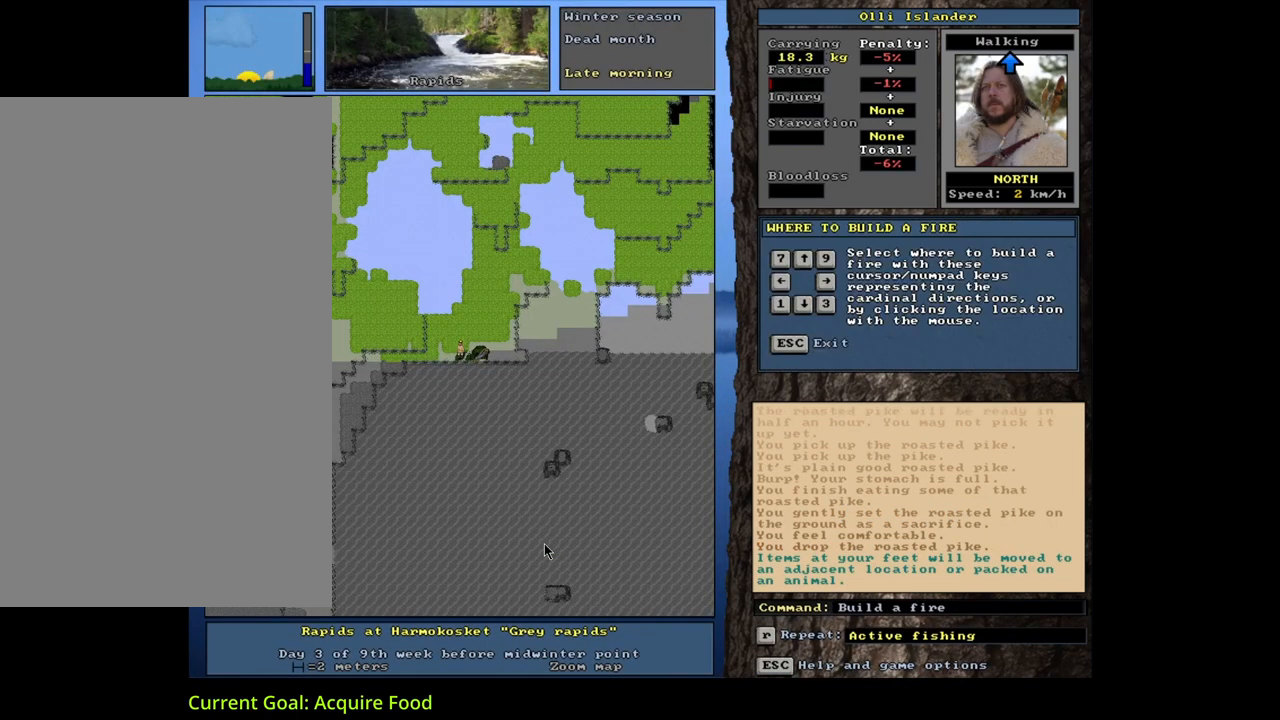
{"keys": [], "mouse": [], "events": [[33, "f", "up"], [67, "6", "down"], [150, "6", "up"]]}
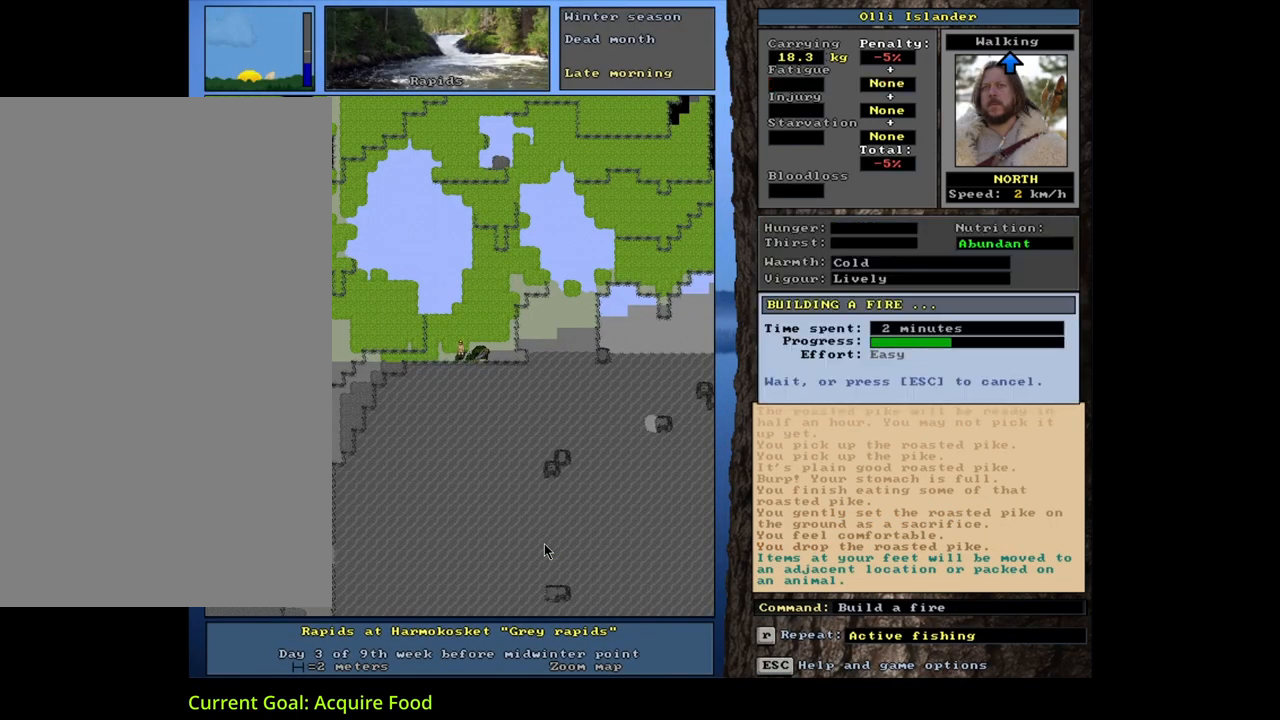
{"keys": [], "mouse": [], "events": []}
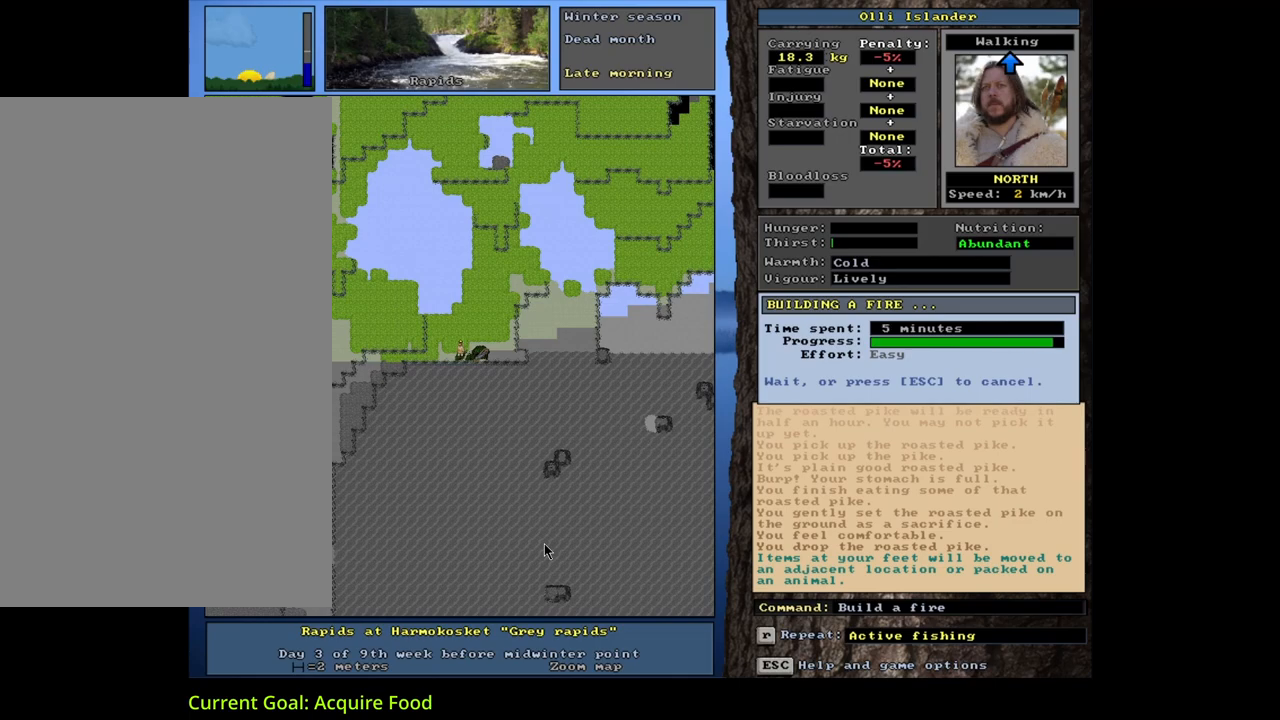
{"keys": [], "mouse": [], "events": []}
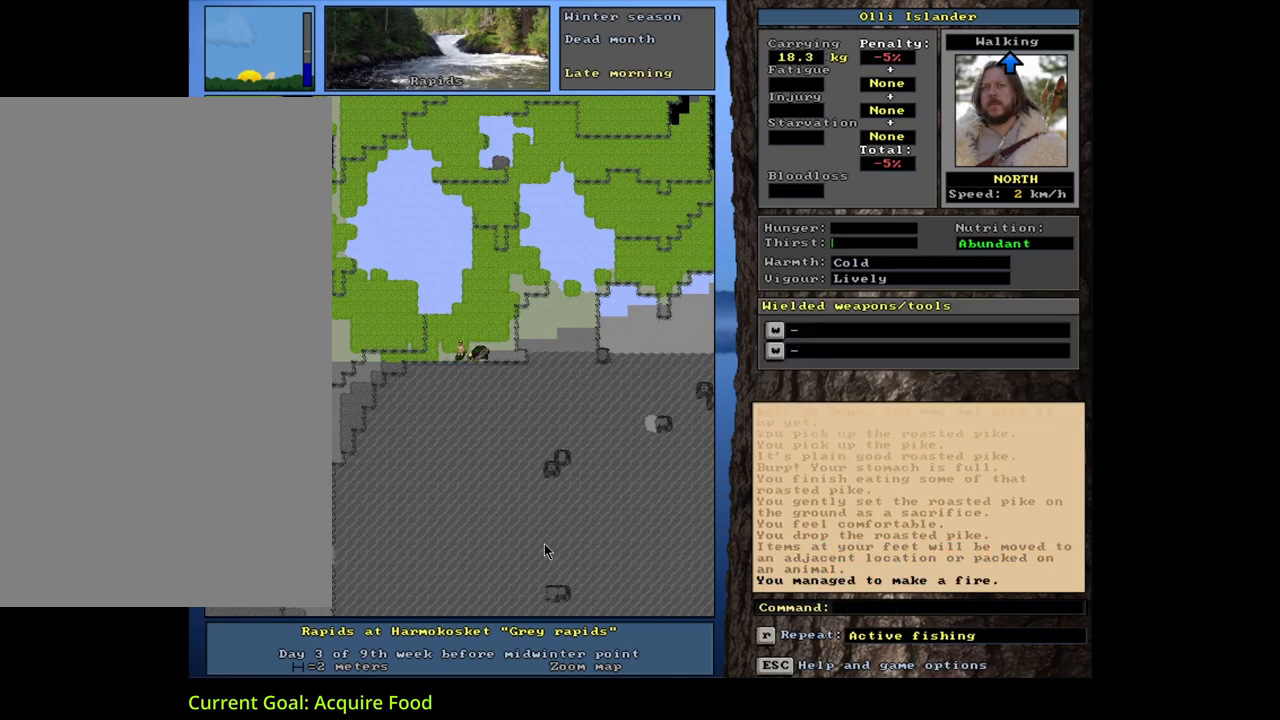
{"keys": ["ctrl_l", "num3"], "mouse": [], "events": [[167, "ctrl_l", "down"], [250, "num9", "down"], [333, "num9", "up"], [450, "num3", "down"]]}
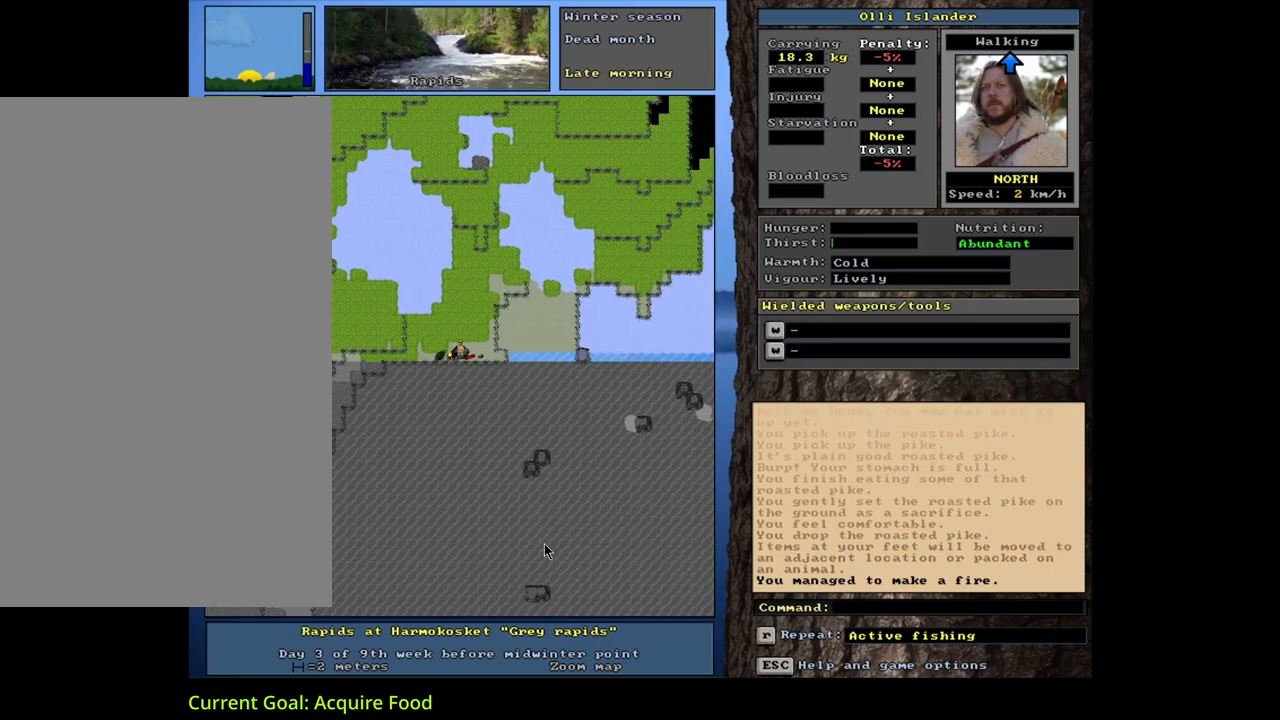
{"keys": ["alt_l"], "mouse": [], "events": [[67, "ctrl_l", "up"], [67, "num3", "up"], [367, "alt_l", "down"]]}